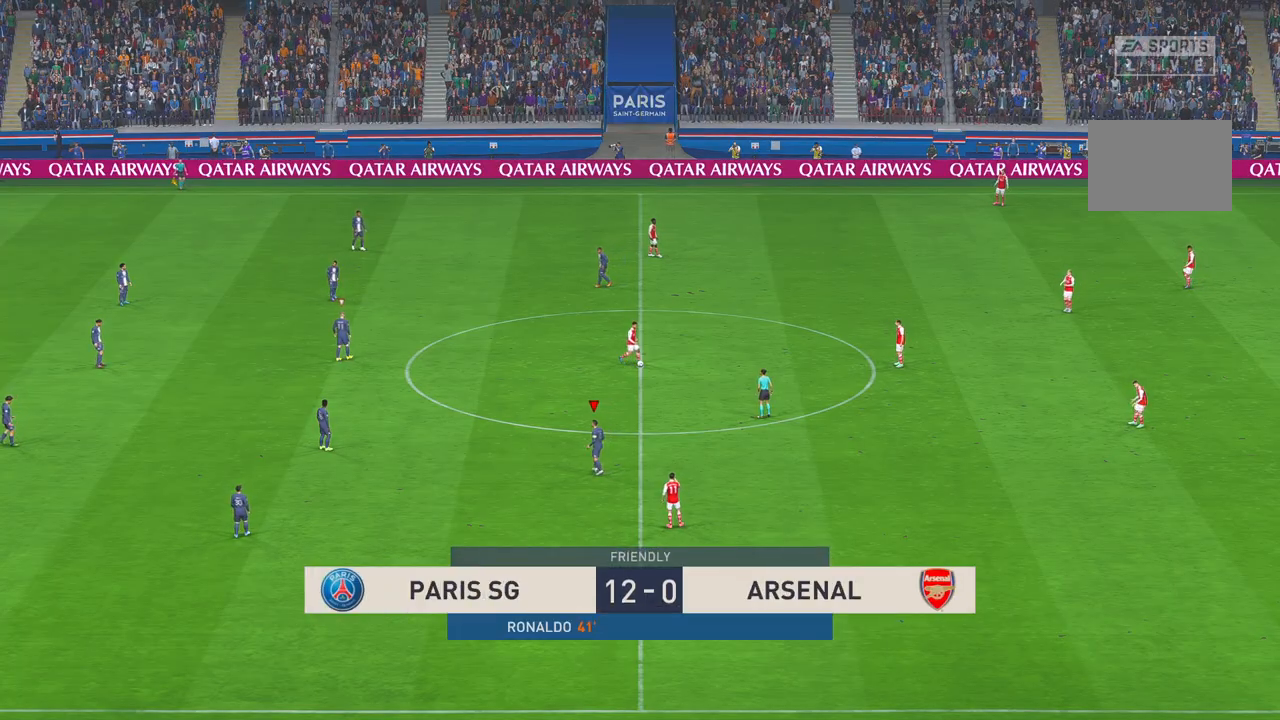
Gameplay with a controller (Xbox layout); each line is a JSON object with the inputs held at the frame after it. "events" lists button and stick changes between this image and that frame as [ms after this image, input, new state], when the widget could be followed in between. Not read: L3 R3.
{"buttons": ["R2"], "left_stick": "up-right", "right_stick": "center", "events": []}
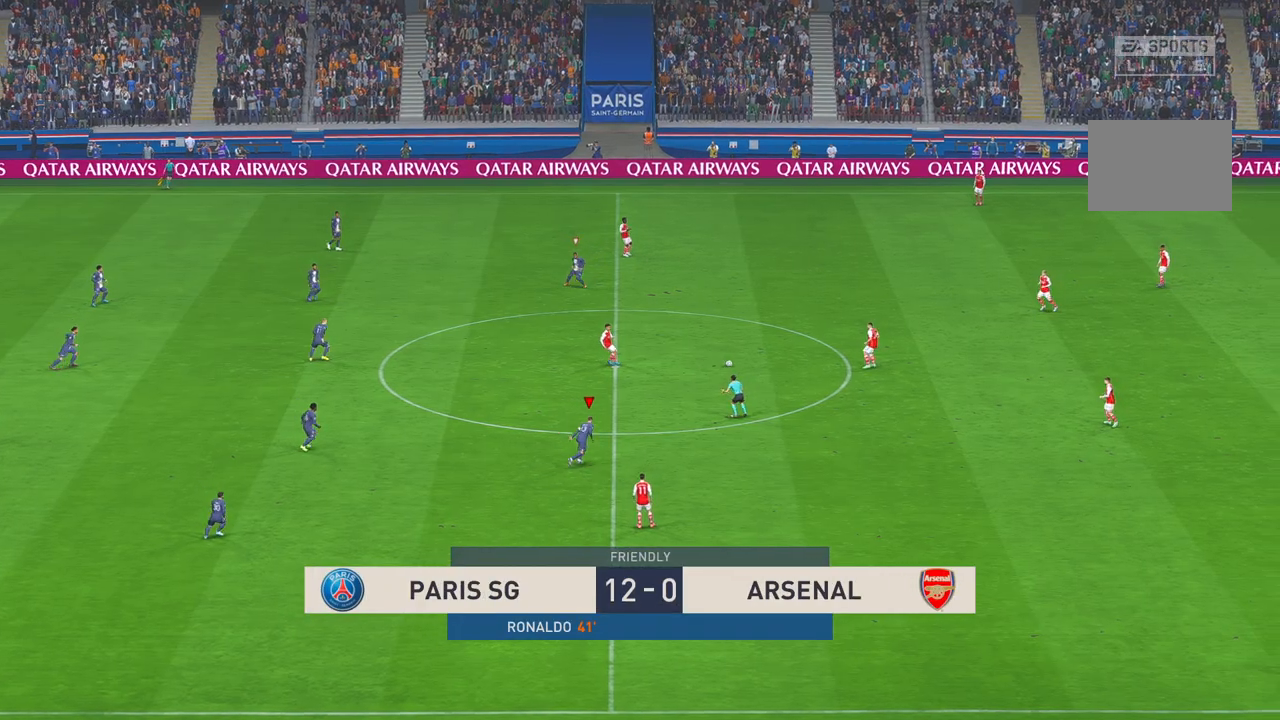
{"buttons": ["R2"], "left_stick": "right", "right_stick": "center", "events": [[233, "left_stick", "right"]]}
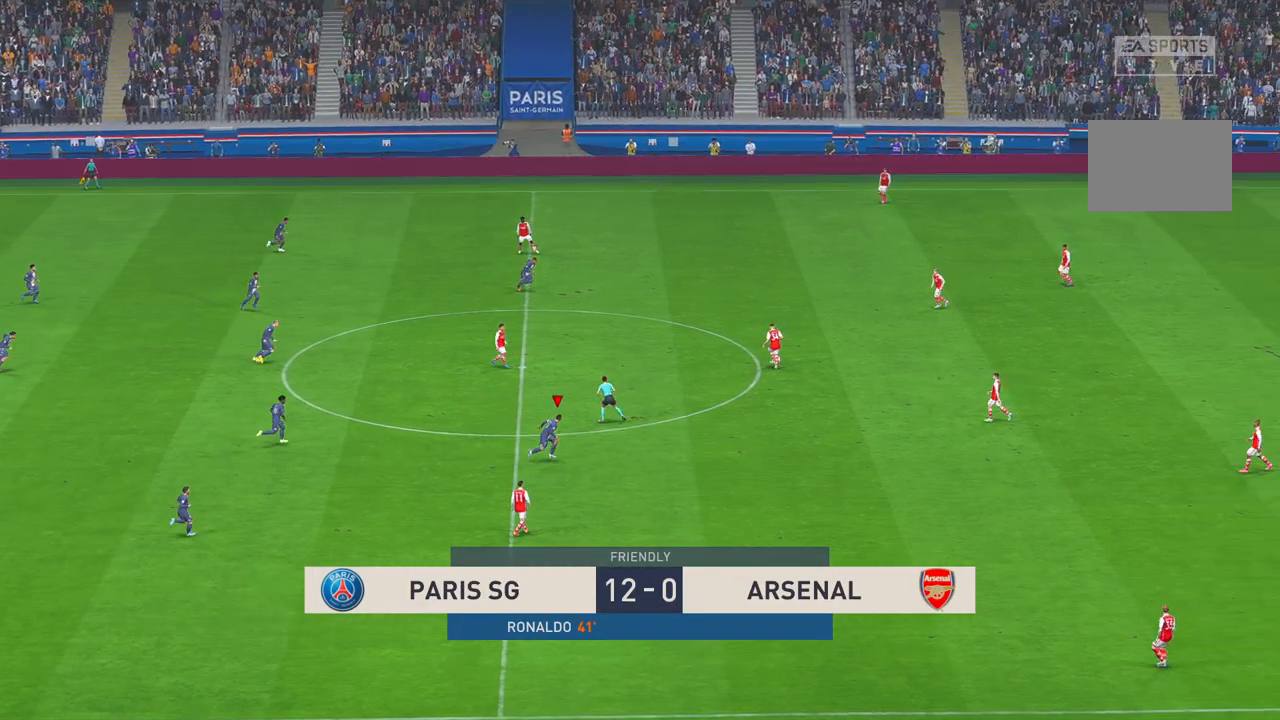
{"buttons": ["R2"], "left_stick": "right", "right_stick": "center", "events": []}
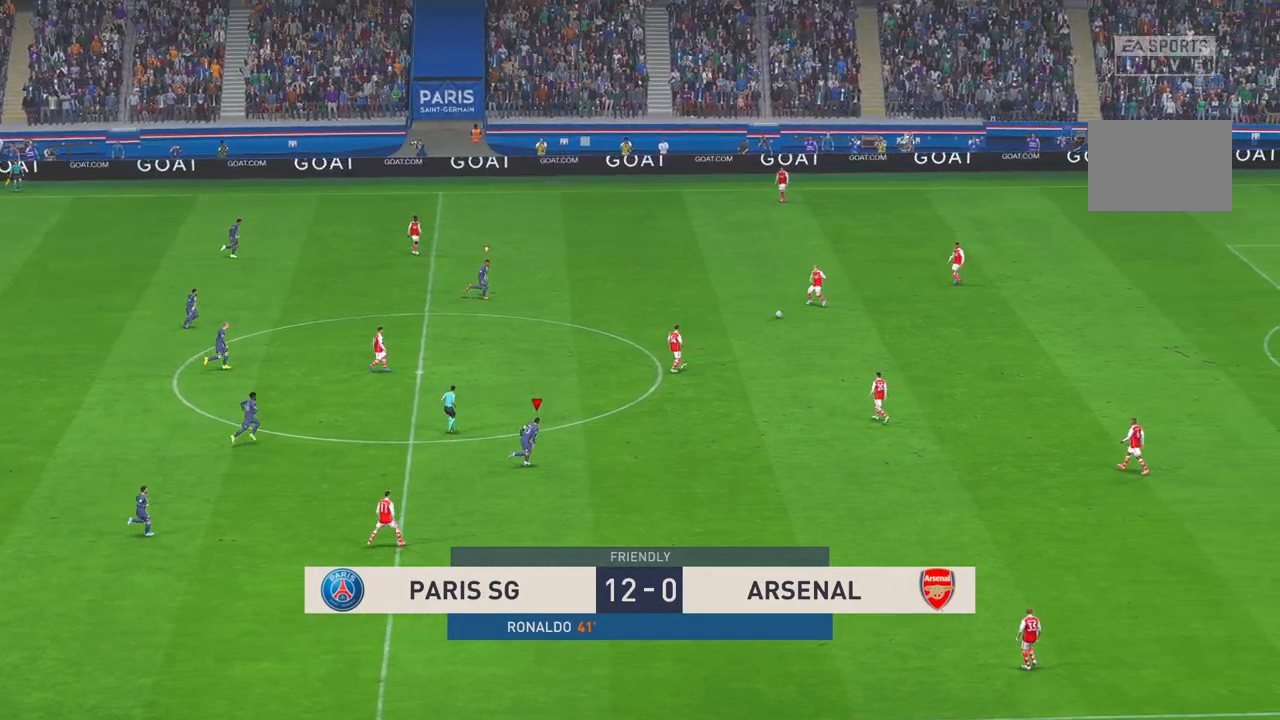
{"buttons": ["R2"], "left_stick": "right", "right_stick": "center", "events": [[150, "left_stick", "down-right"], [450, "START", "down"], [450, "left_stick", "right"], [500, "START", "up"]]}
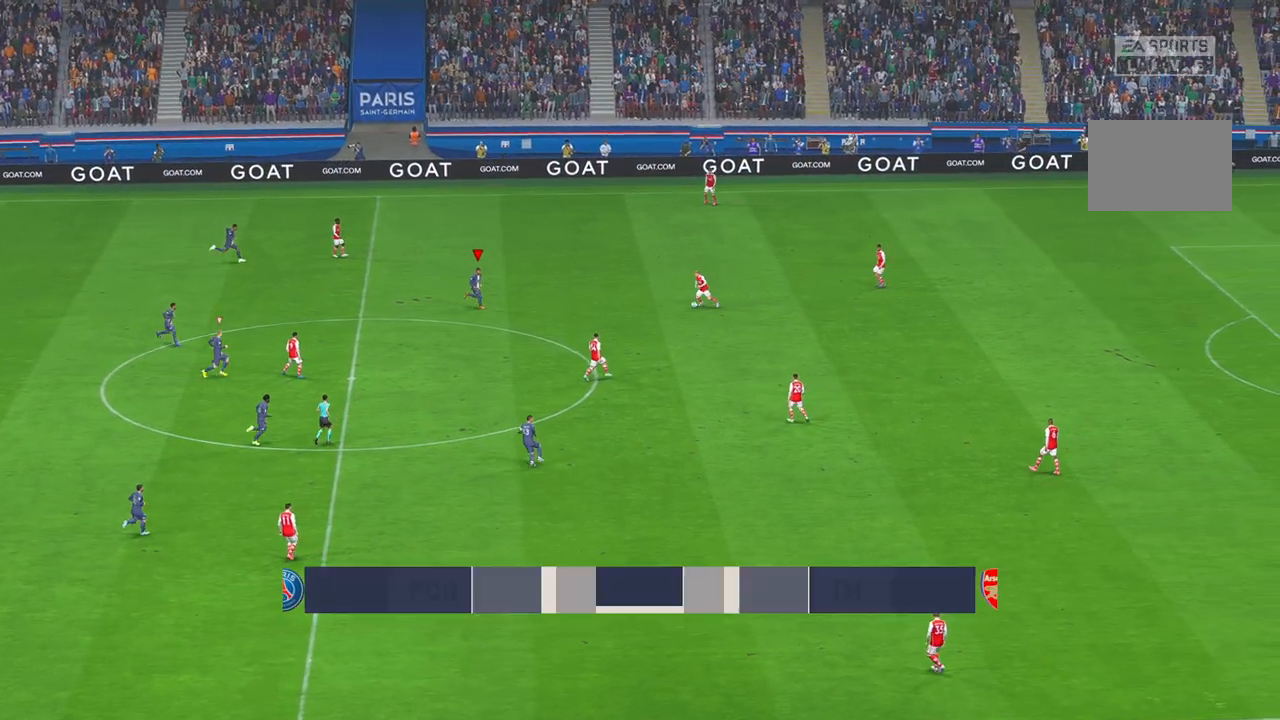
{"buttons": ["A", "R2"], "left_stick": "right", "right_stick": "center", "events": [[150, "left_stick", "center"], [317, "X", "down"], [400, "left_stick", "right"], [433, "X", "up"], [500, "A", "down"]]}
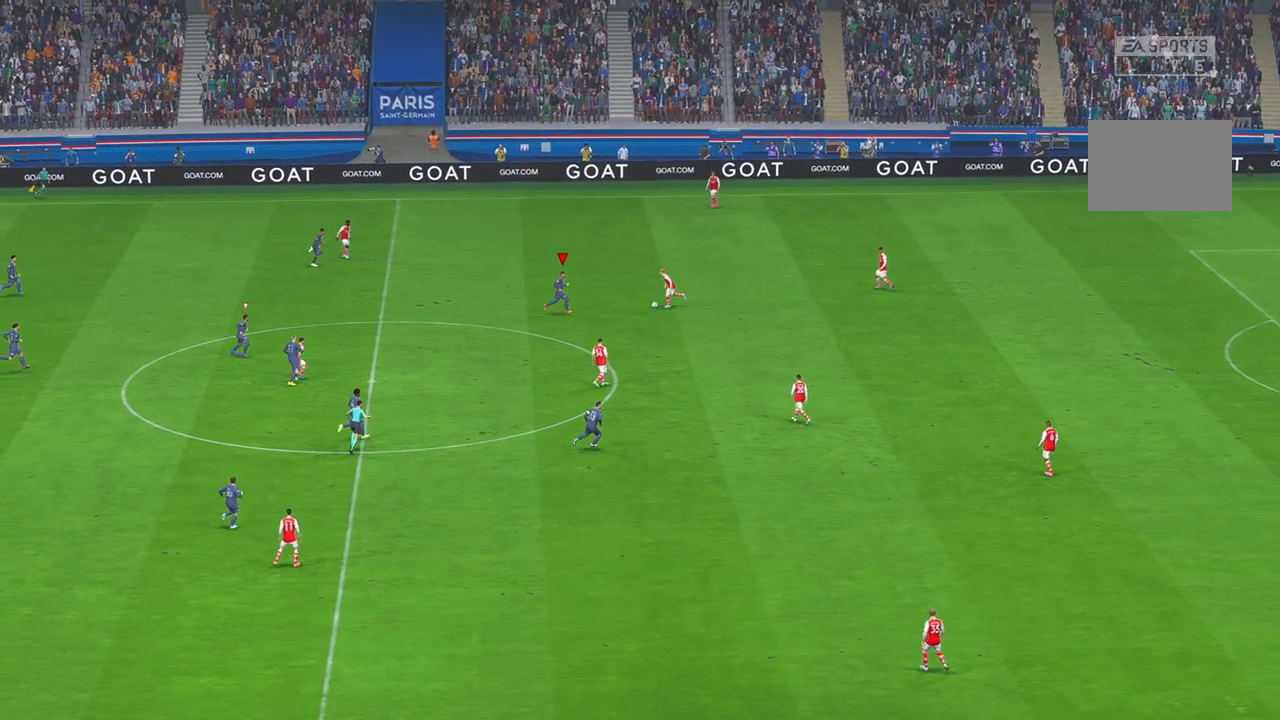
{"buttons": ["R2"], "left_stick": "up-right", "right_stick": "center", "events": [[17, "A", "up"], [83, "left_stick", "up-right"], [250, "A", "down"], [300, "A", "up"]]}
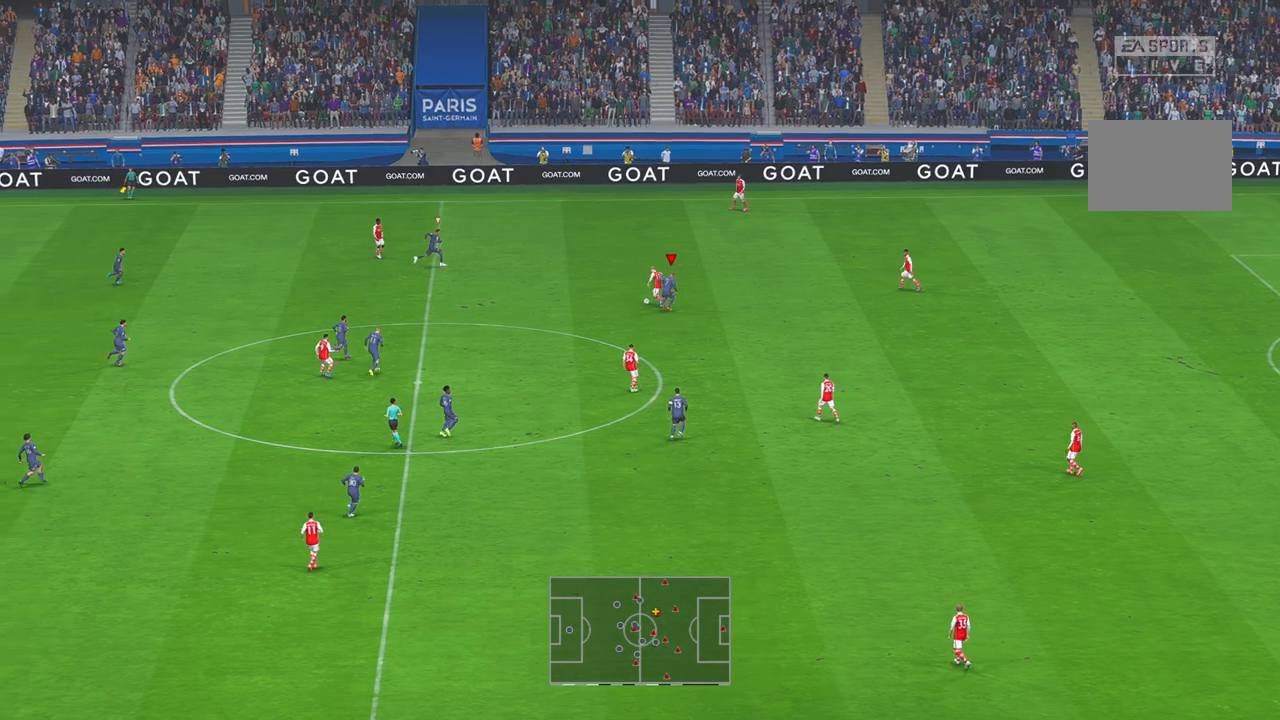
{"buttons": ["R2"], "left_stick": "down", "right_stick": "center", "events": [[100, "left_stick", "right"], [317, "left_stick", "down-right"], [433, "left_stick", "down"]]}
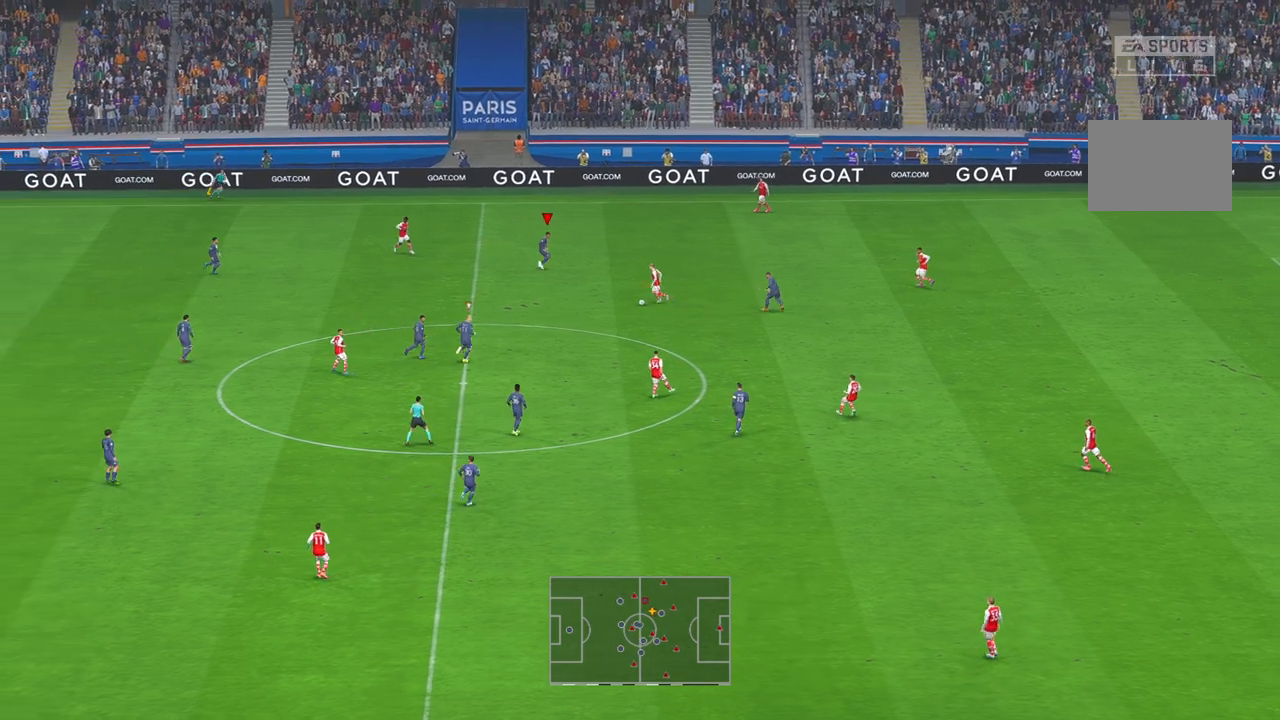
{"buttons": ["R2"], "left_stick": "down-left", "right_stick": "center", "events": [[400, "left_stick", "down-left"]]}
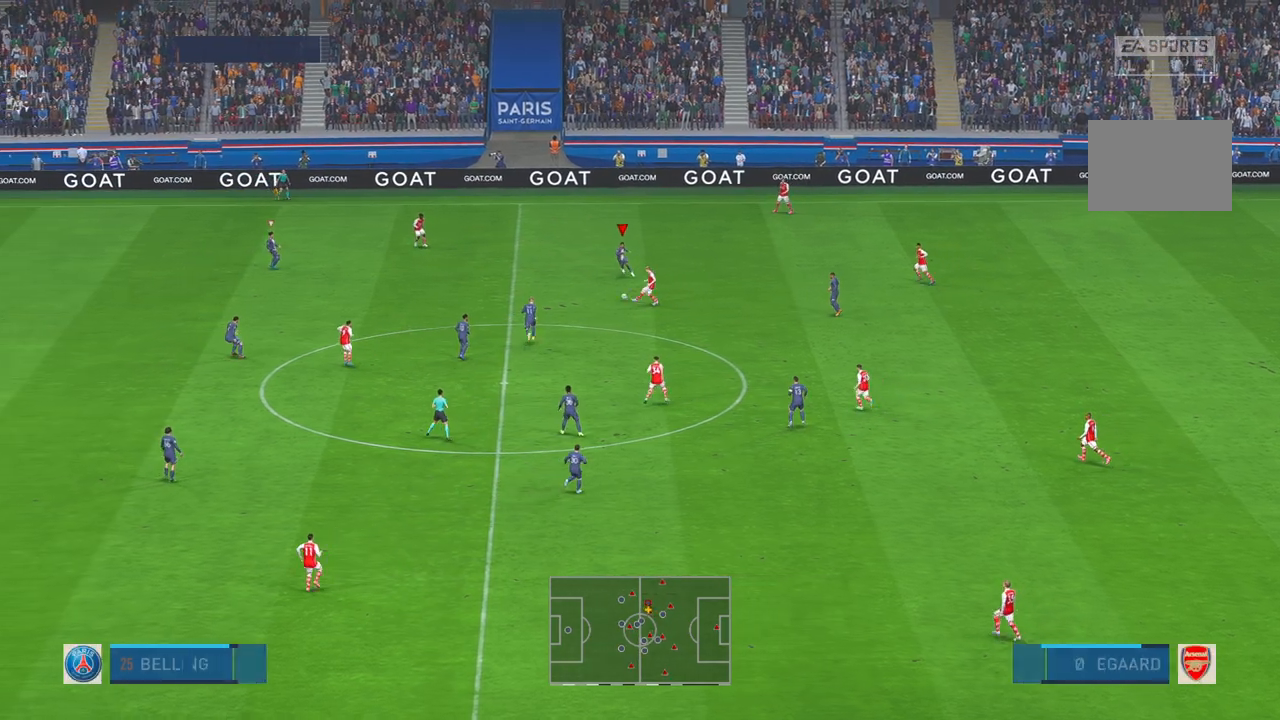
{"buttons": ["R2"], "left_stick": "down-left", "right_stick": "center", "events": [[67, "right_stick", "up"], [200, "right_stick", "up-left"], [267, "right_stick", "up-right"], [333, "right_stick", "center"]]}
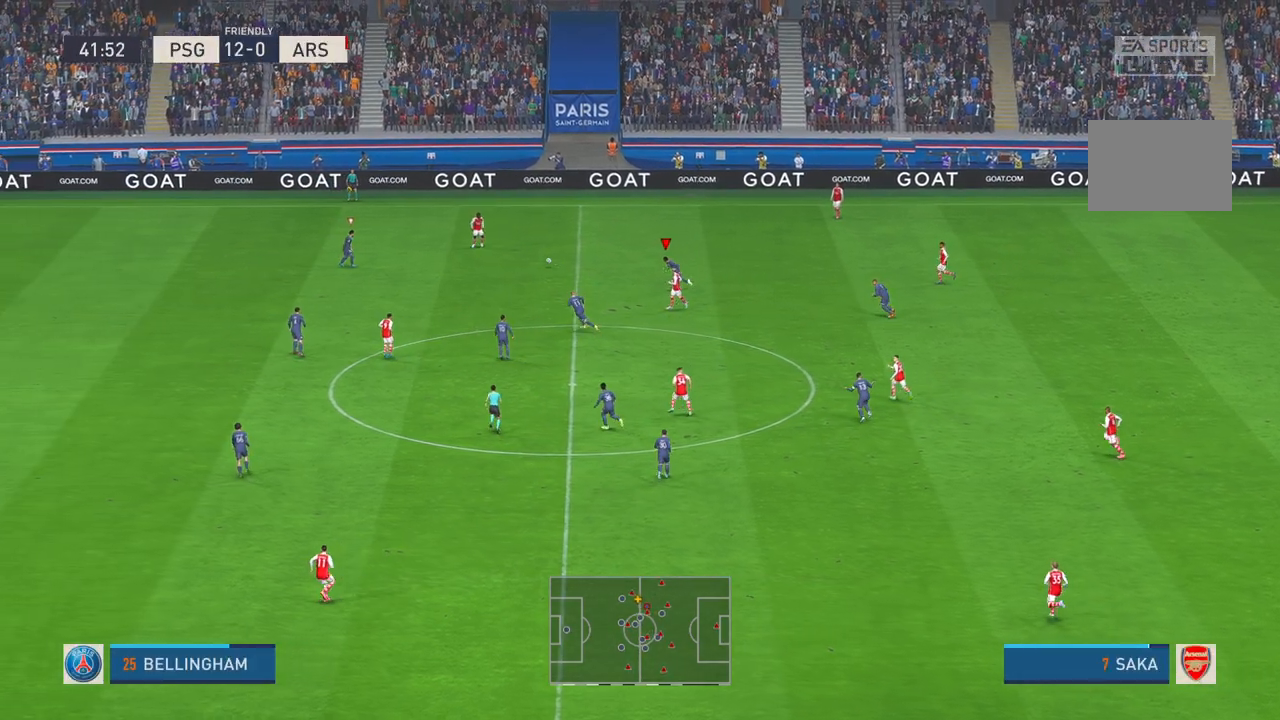
{"buttons": ["R2"], "left_stick": "up-right", "right_stick": "center", "events": [[100, "left_stick", "center"], [217, "left_stick", "up"], [250, "L1", "down"], [450, "L1", "up"], [483, "left_stick", "up-right"]]}
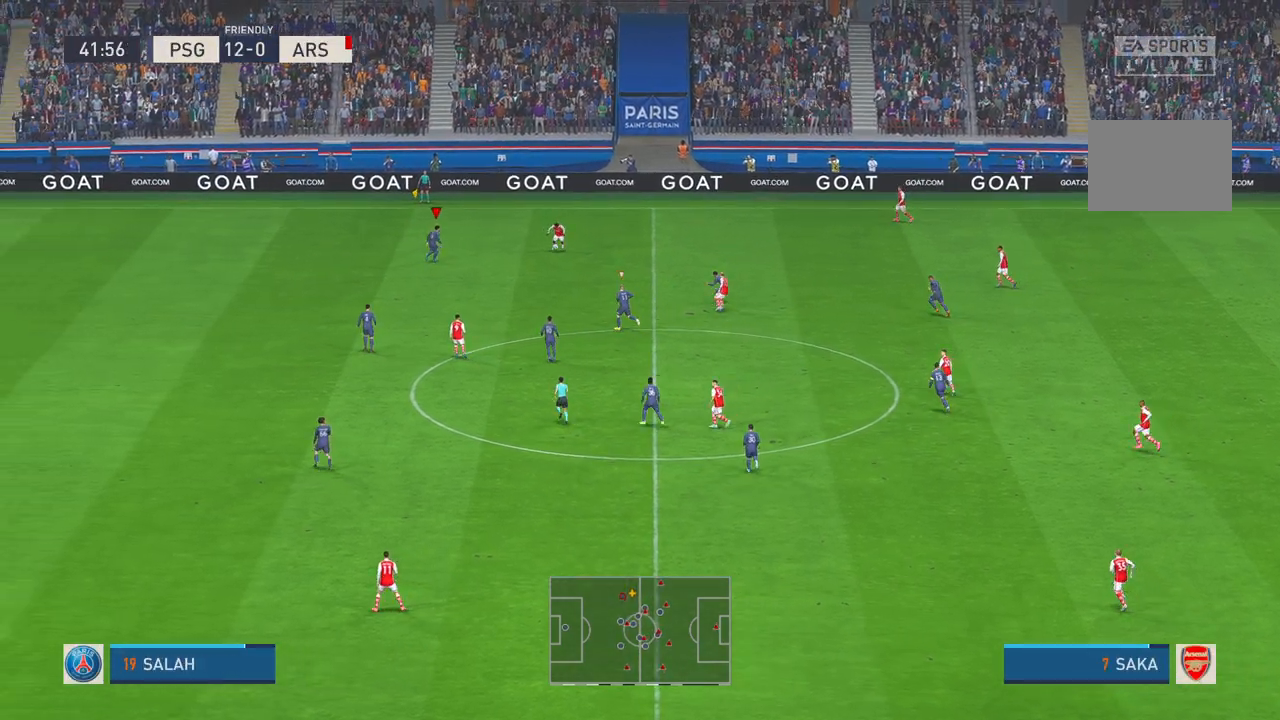
{"buttons": ["R2"], "left_stick": "down", "right_stick": "center", "events": [[117, "right_stick", "down-left"], [200, "right_stick", "center"], [217, "left_stick", "down-right"], [283, "right_stick", "down"], [367, "left_stick", "down"], [417, "right_stick", "center"]]}
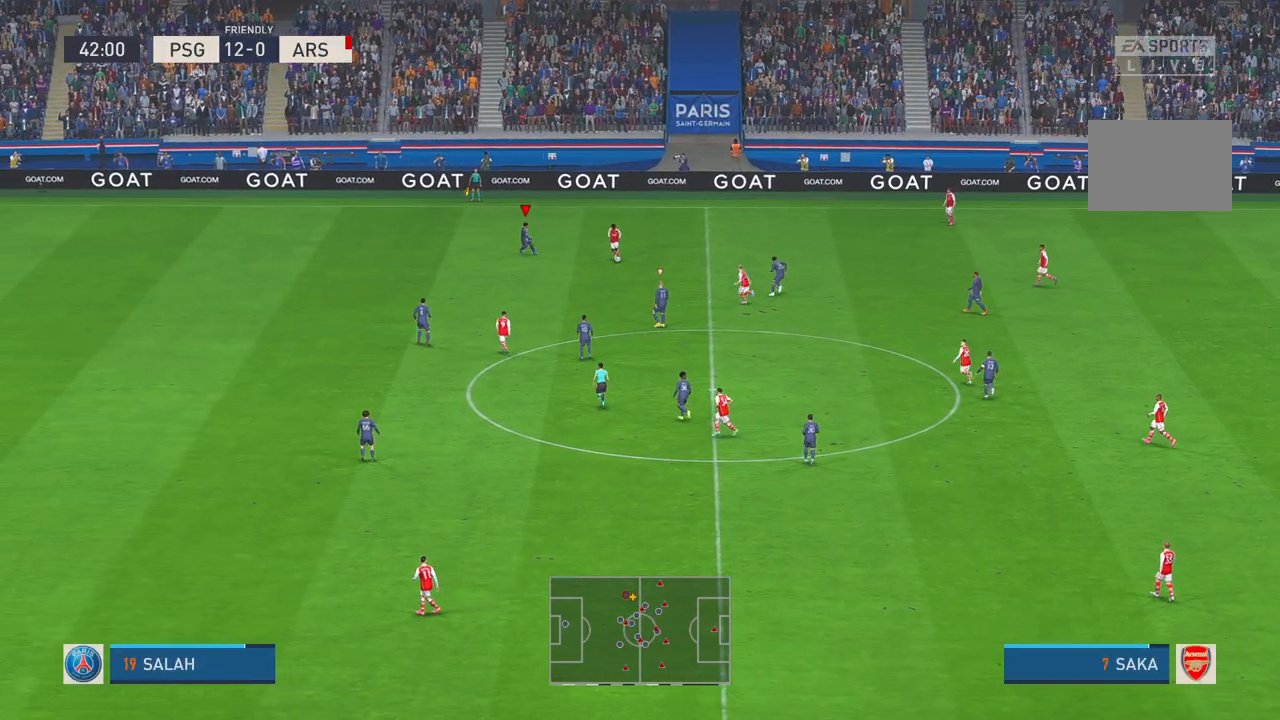
{"buttons": ["R2"], "left_stick": "center", "right_stick": "center", "events": [[250, "left_stick", "center"]]}
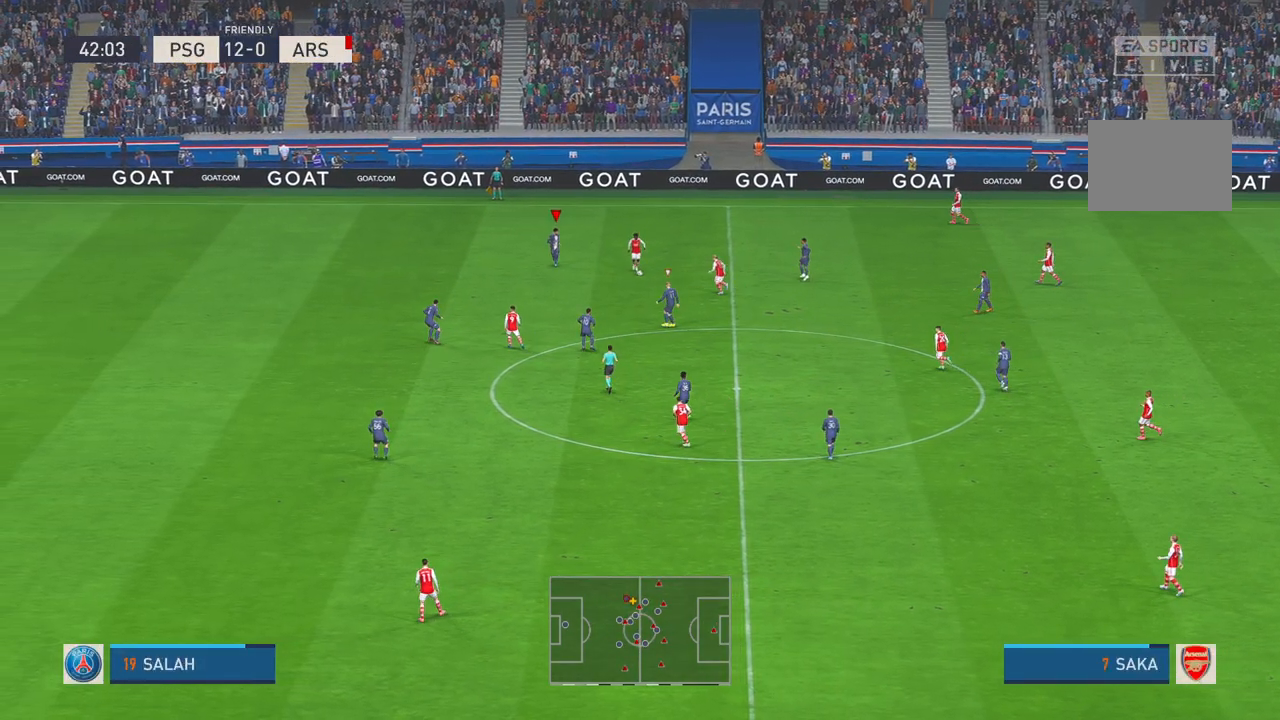
{"buttons": ["R2"], "left_stick": "center", "right_stick": "center", "events": [[183, "left_stick", "down-right"], [317, "left_stick", "down"], [500, "left_stick", "center"]]}